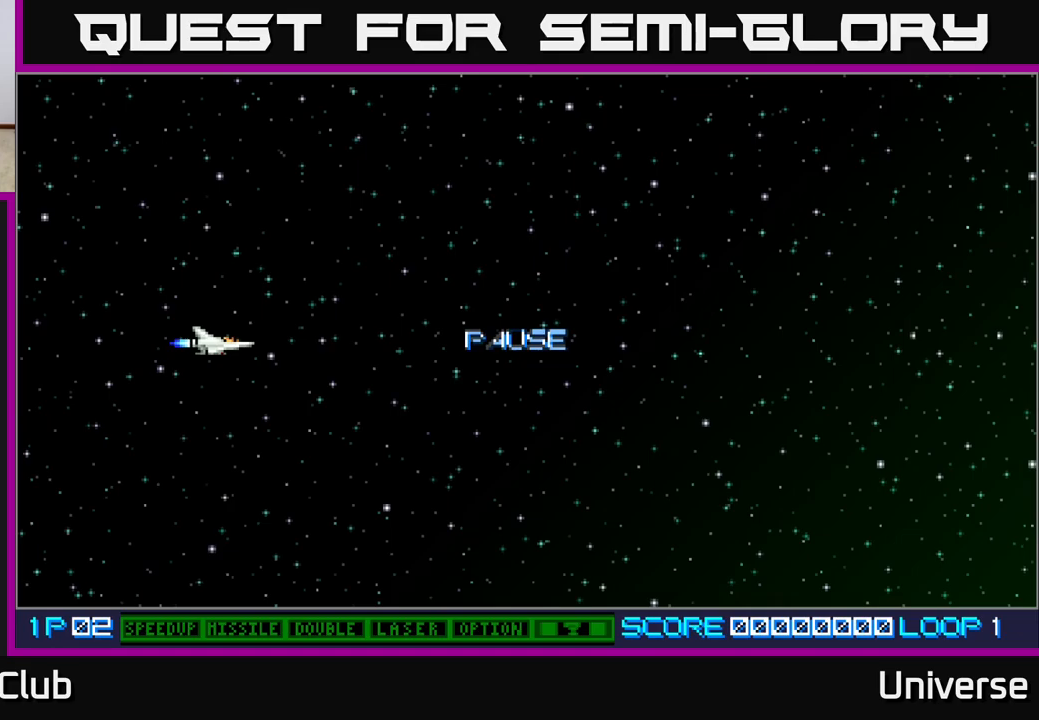
Gameplay with a controller (Xbox layout); each line is a JSON object with the inputs held at the frame after it. "events" lists button and stick changes between this image and that frame as [ms after this image, input, new state], when the widget could be followed in between. Not read: left_stick right_stick.
{"buttons": [], "events": [[50, "START", "down"], [150, "START", "up"]]}
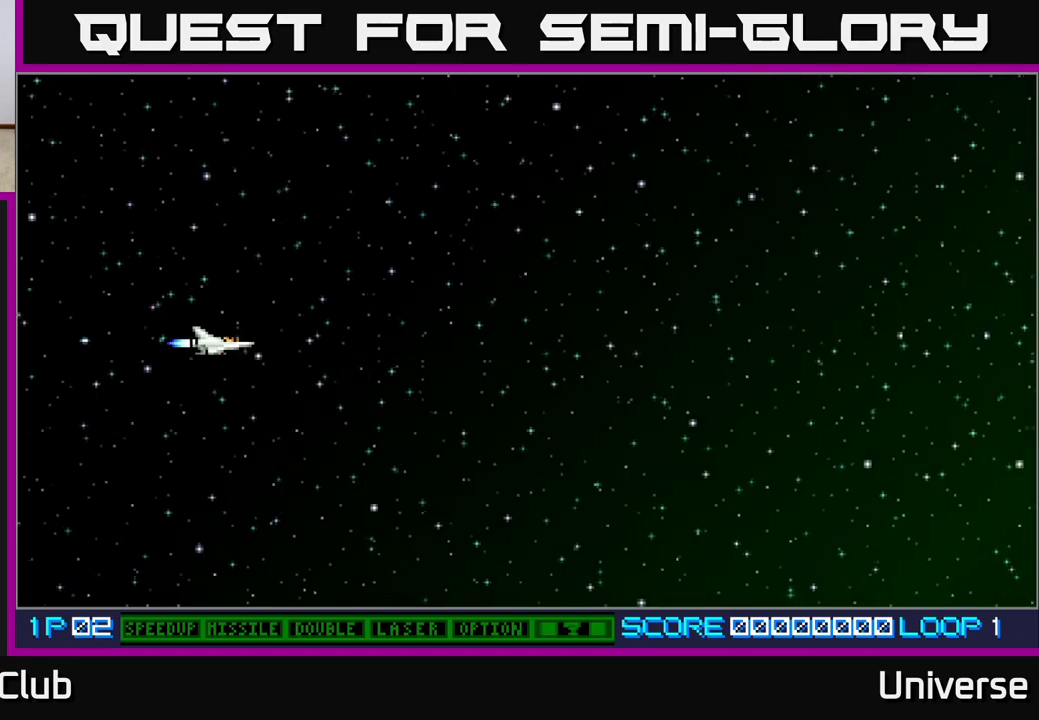
{"buttons": [], "events": [[250, "DPAD_UP", "down"], [417, "DPAD_UP", "up"]]}
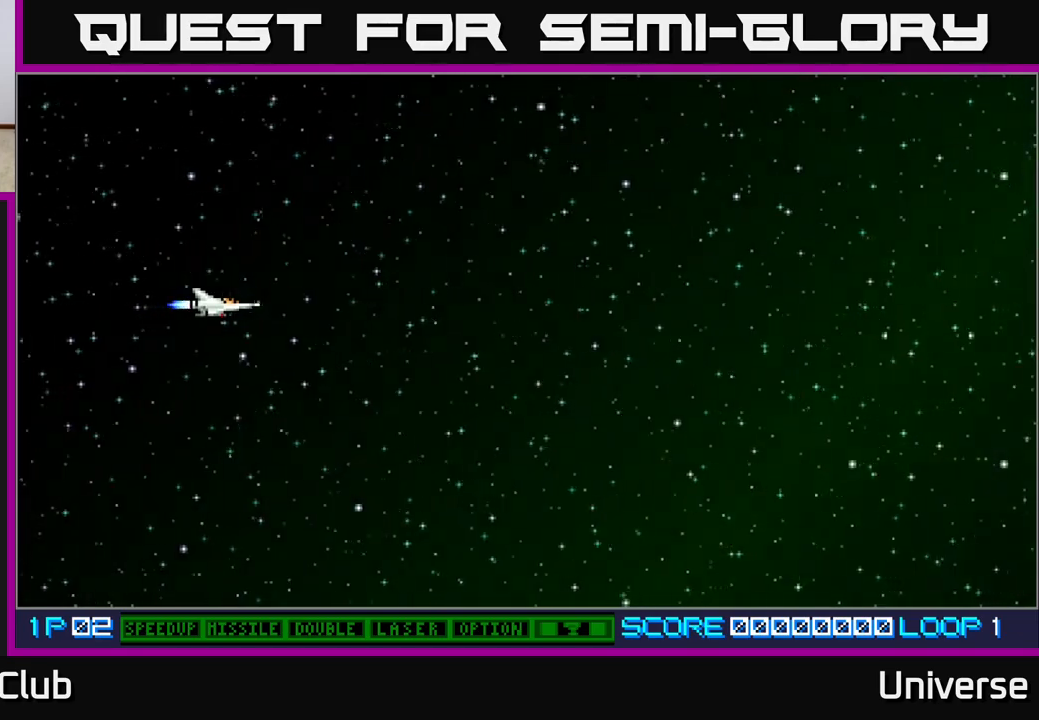
{"buttons": ["A", "DPAD_UP"], "events": [[17, "A", "down"], [467, "DPAD_UP", "down"]]}
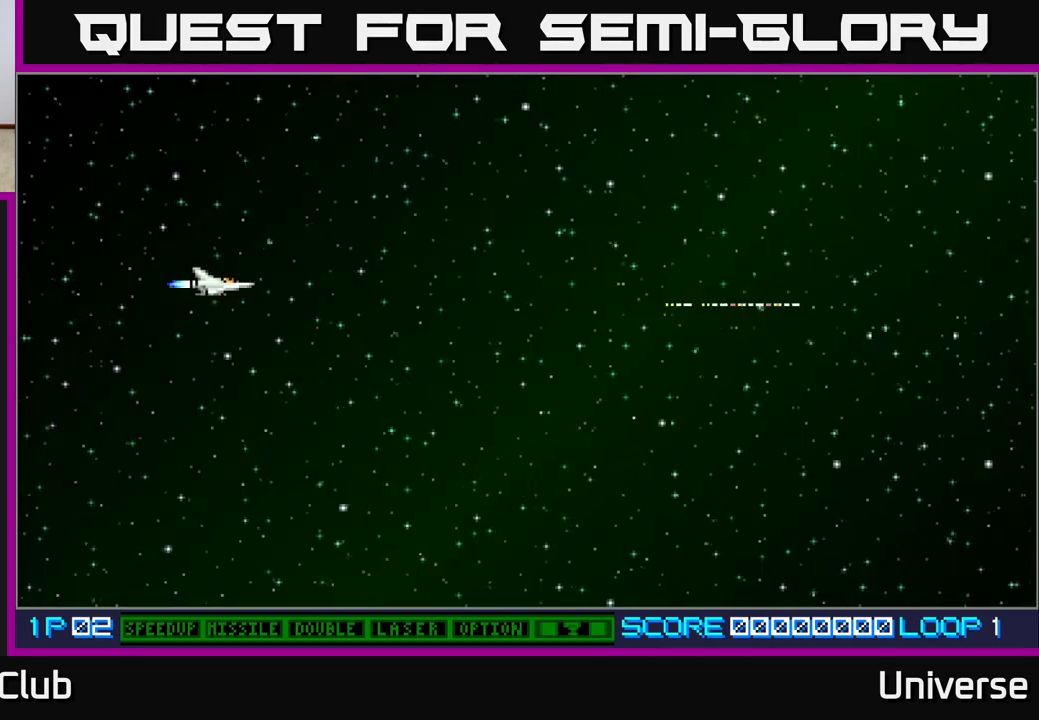
{"buttons": ["A", "DPAD_RIGHT"], "events": [[167, "A", "up"], [167, "DPAD_UP", "up"], [283, "A", "down"], [300, "DPAD_DOWN", "down"], [367, "A", "up"], [383, "DPAD_RIGHT", "down"], [450, "DPAD_DOWN", "up"], [467, "A", "down"]]}
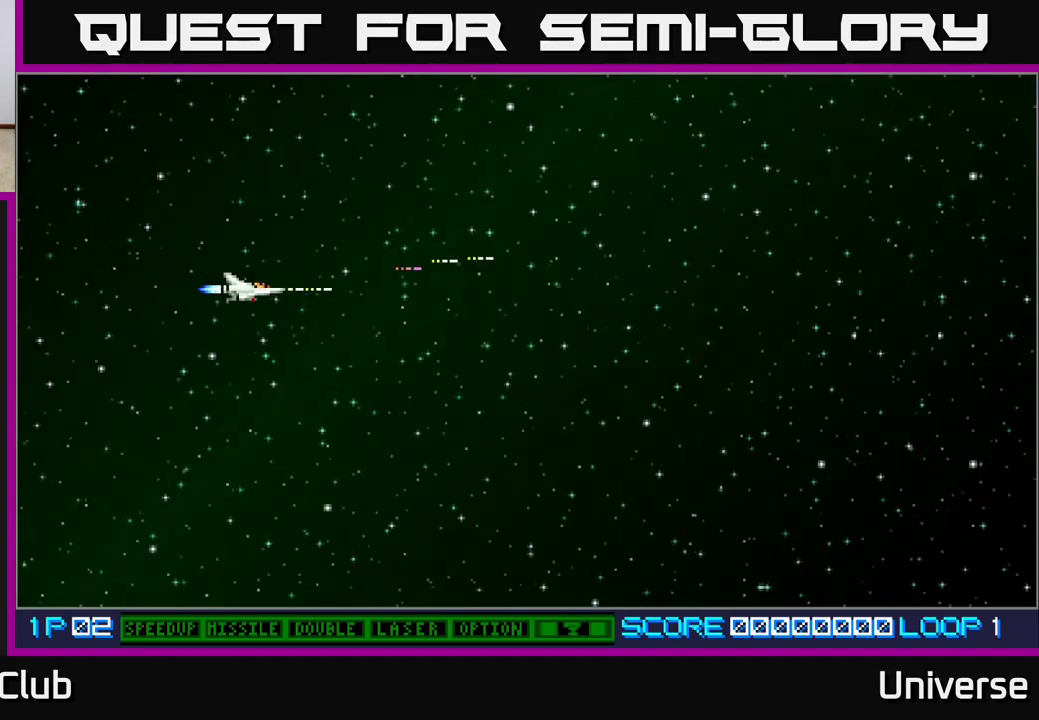
{"buttons": [], "events": [[17, "DPAD_RIGHT", "up"], [50, "A", "up"], [150, "A", "down"], [233, "A", "up"], [367, "A", "down"], [467, "A", "up"]]}
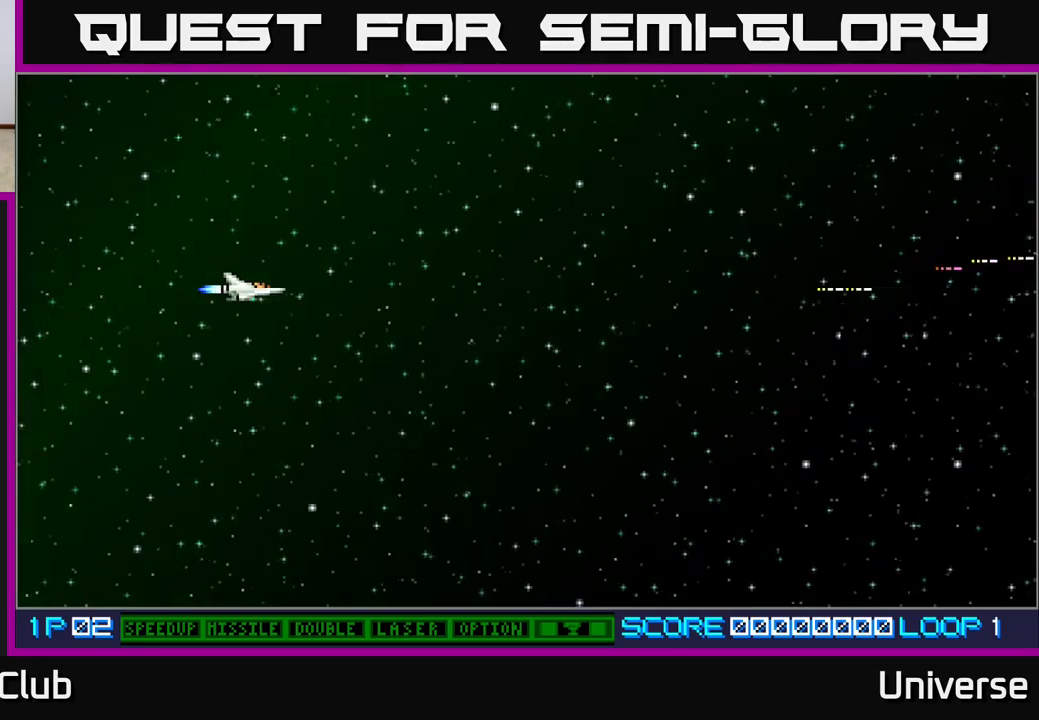
{"buttons": [], "events": []}
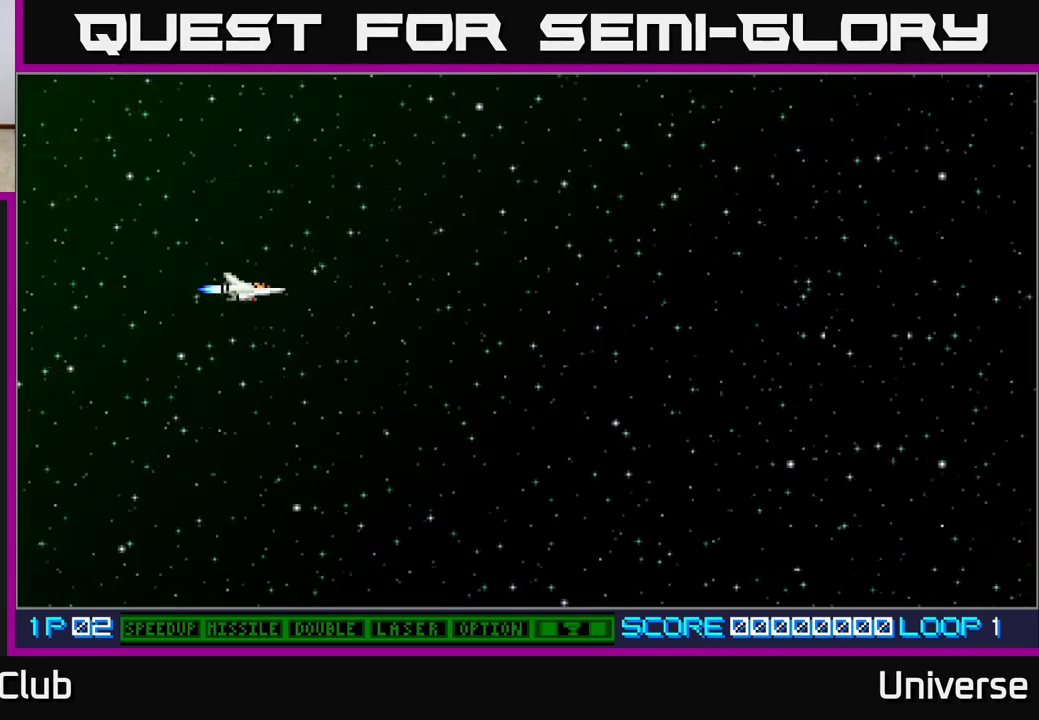
{"buttons": [], "events": []}
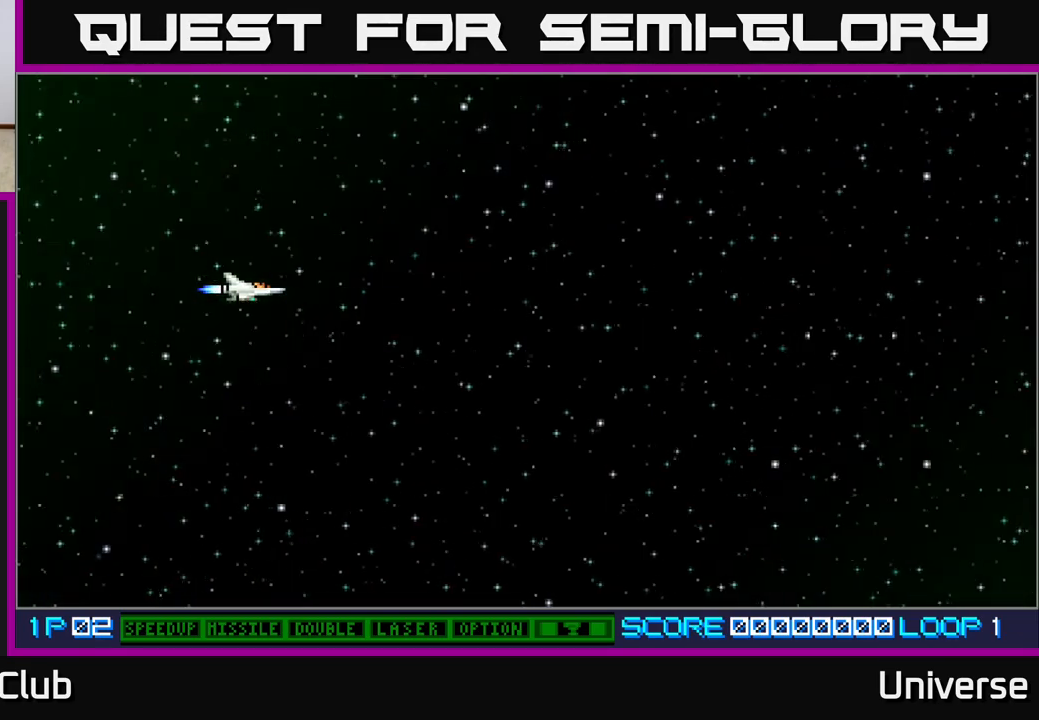
{"buttons": [], "events": []}
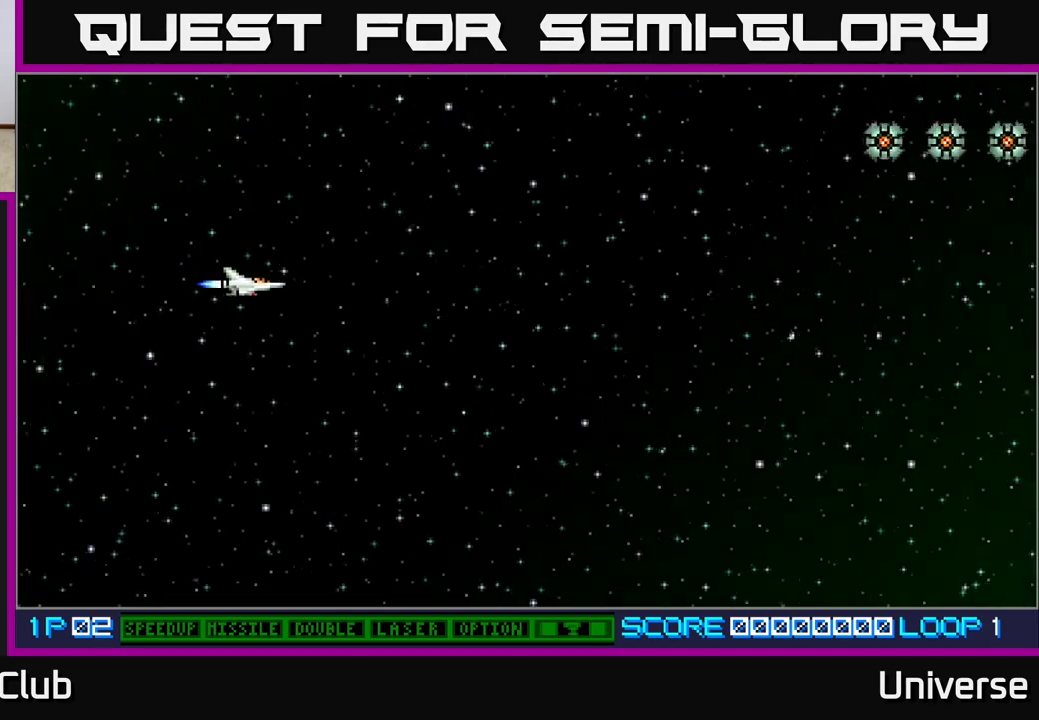
{"buttons": ["DPAD_UP"], "events": [[33, "DPAD_UP", "down"]]}
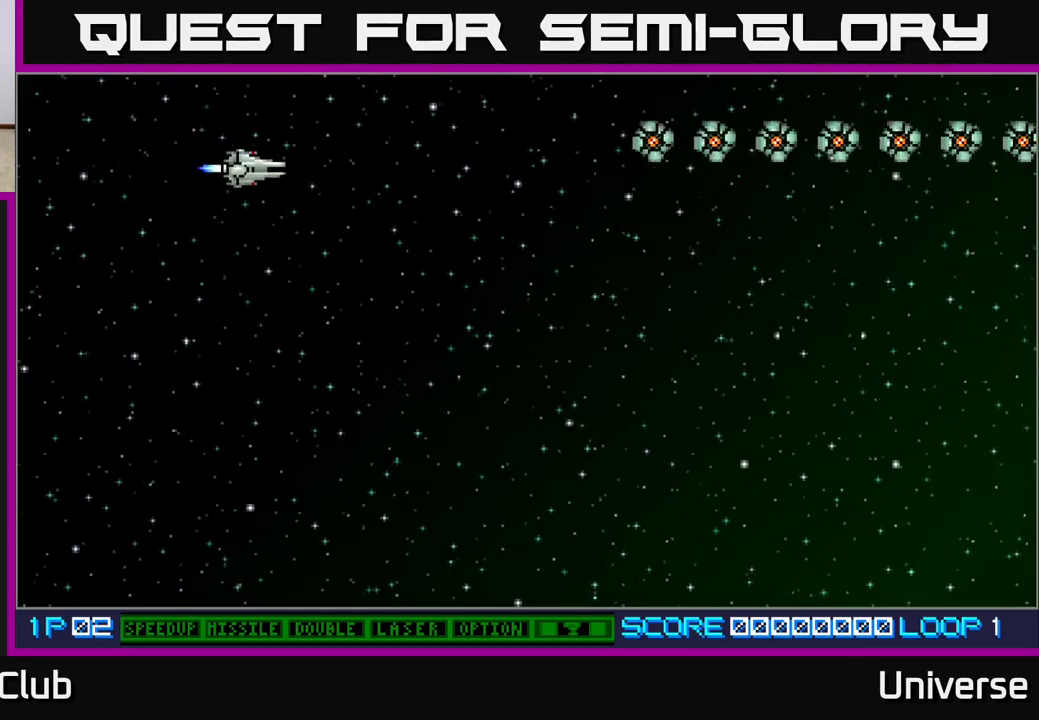
{"buttons": ["A"], "events": [[50, "DPAD_RIGHT", "down"], [67, "DPAD_UP", "up"], [100, "A", "down"], [300, "DPAD_RIGHT", "up"]]}
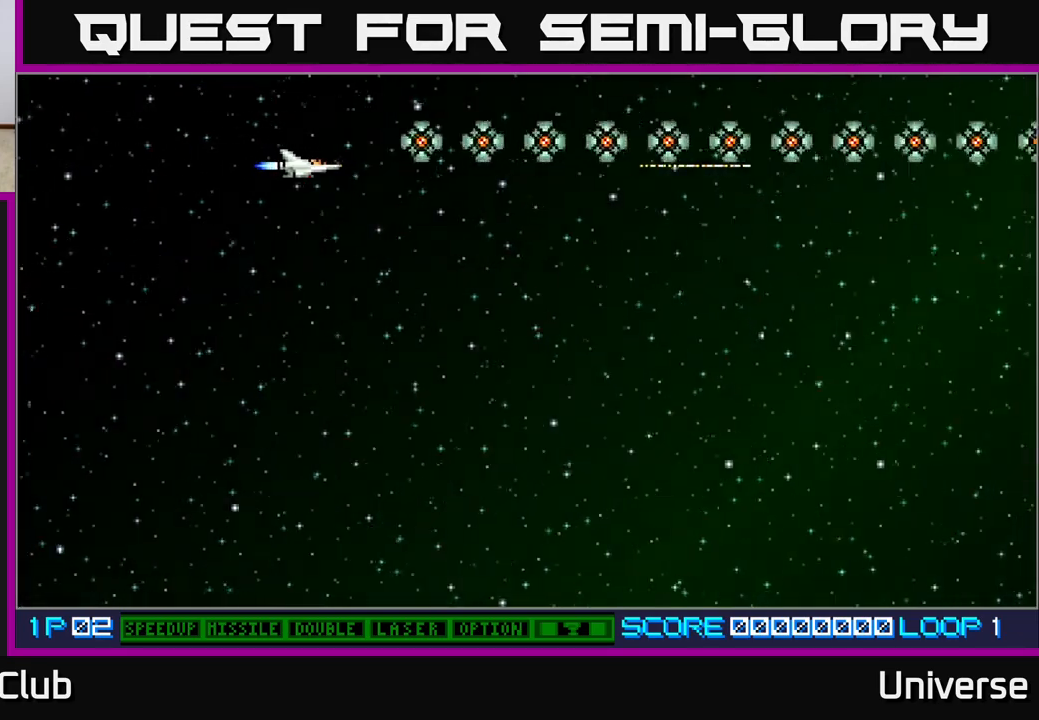
{"buttons": ["A", "DPAD_LEFT"], "events": [[83, "DPAD_UP", "down"], [133, "DPAD_UP", "up"], [267, "DPAD_LEFT", "down"]]}
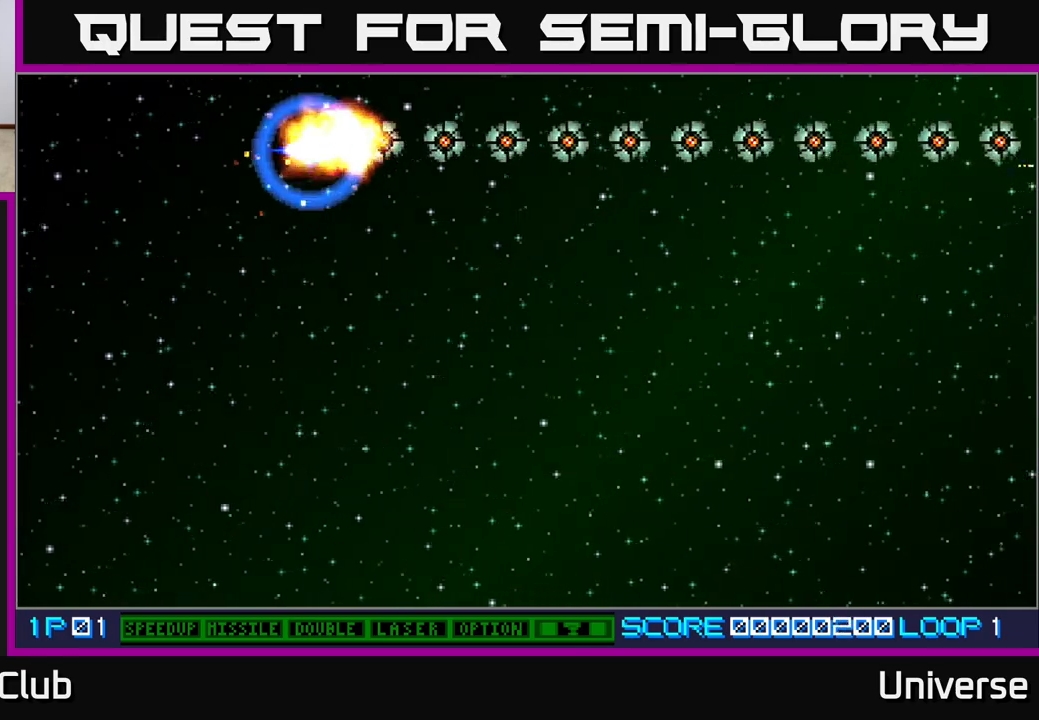
{"buttons": ["A"], "events": [[50, "DPAD_LEFT", "up"]]}
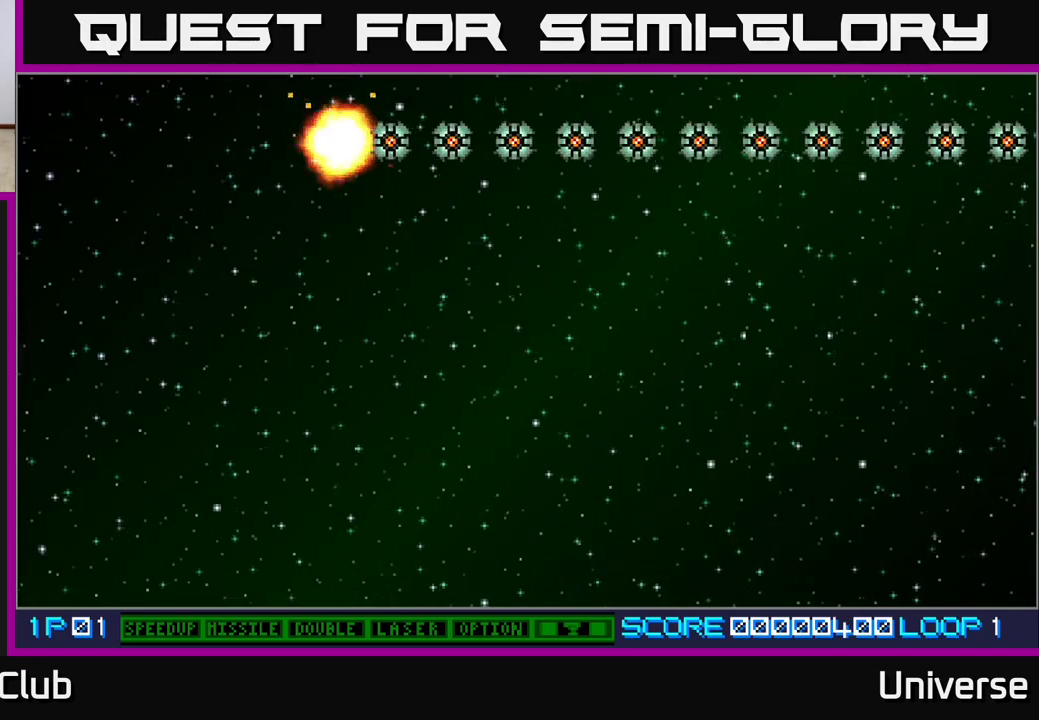
{"buttons": [], "events": [[33, "A", "up"], [150, "START", "down"], [350, "START", "up"]]}
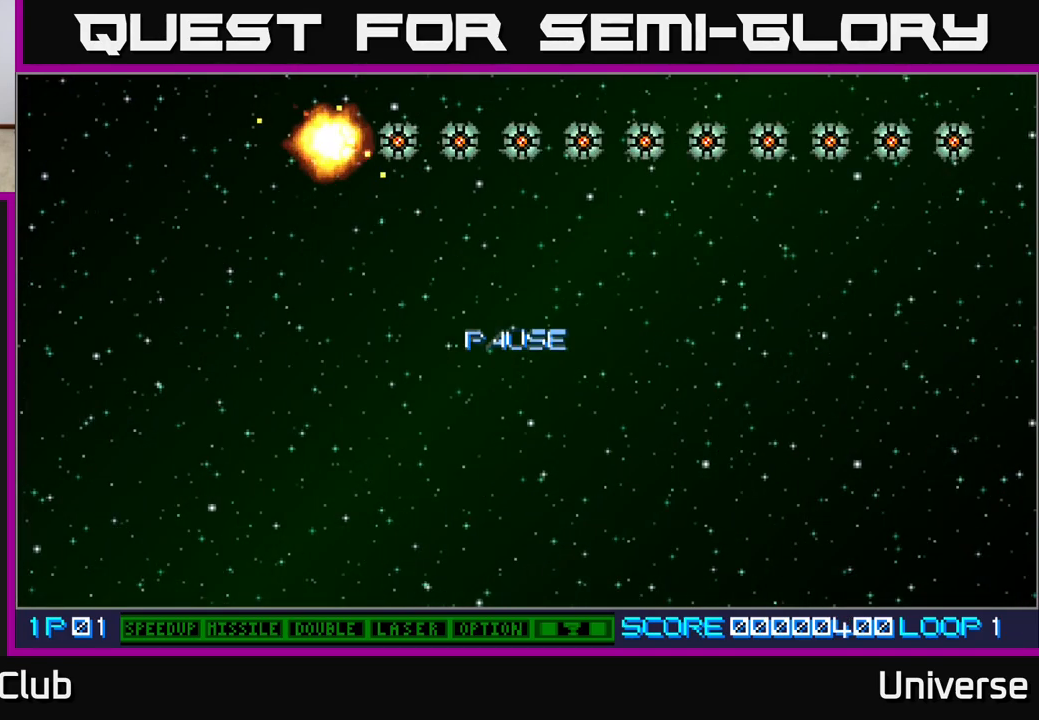
{"buttons": [], "events": [[117, "START", "down"], [283, "START", "up"]]}
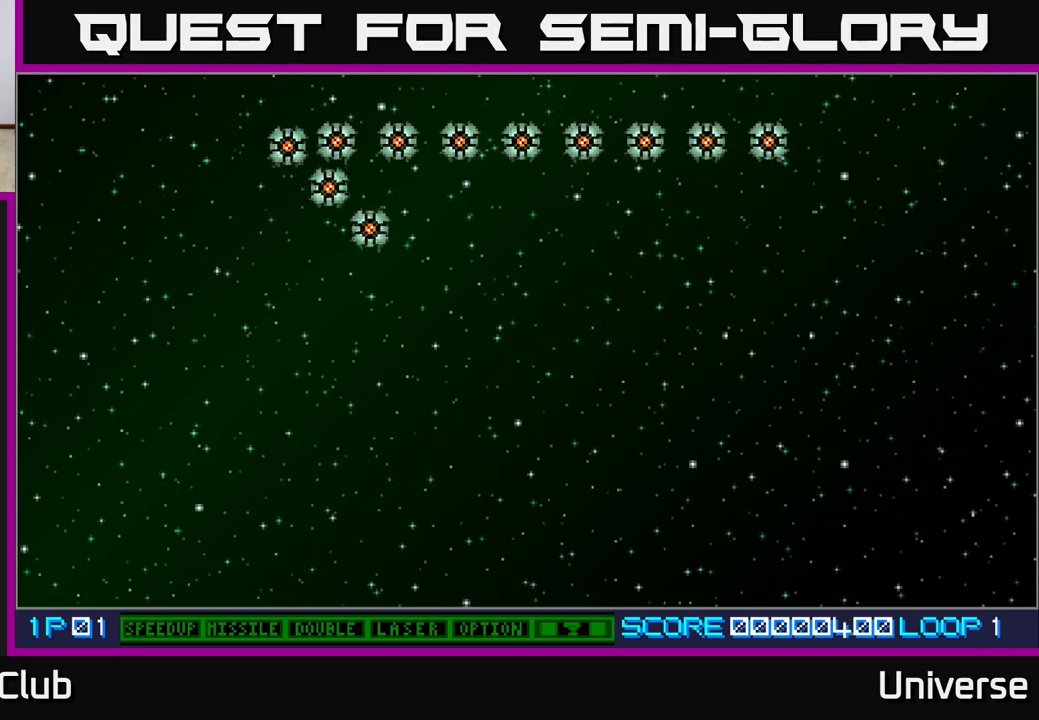
{"buttons": ["X"], "events": [[500, "X", "down"]]}
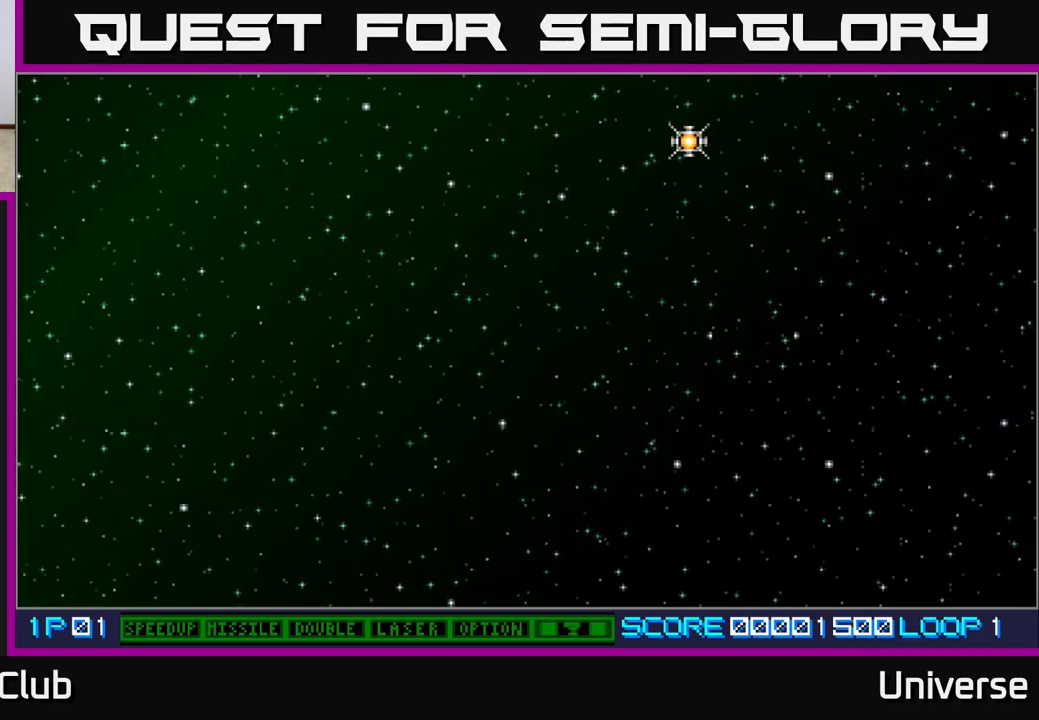
{"buttons": [], "events": [[217, "X", "up"]]}
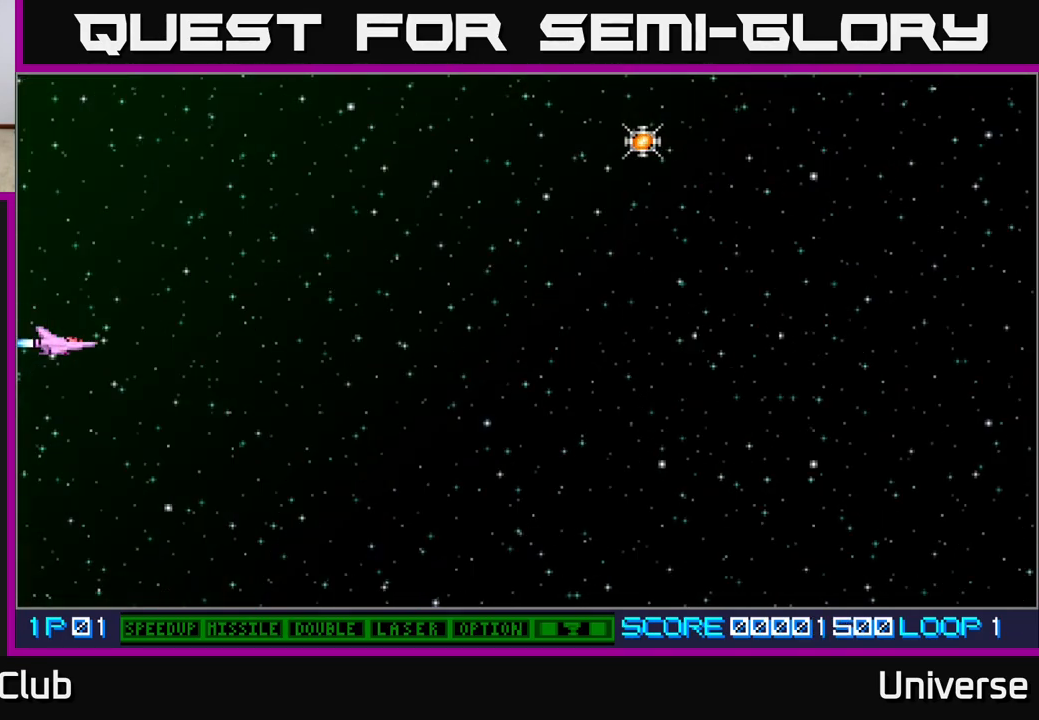
{"buttons": [], "events": []}
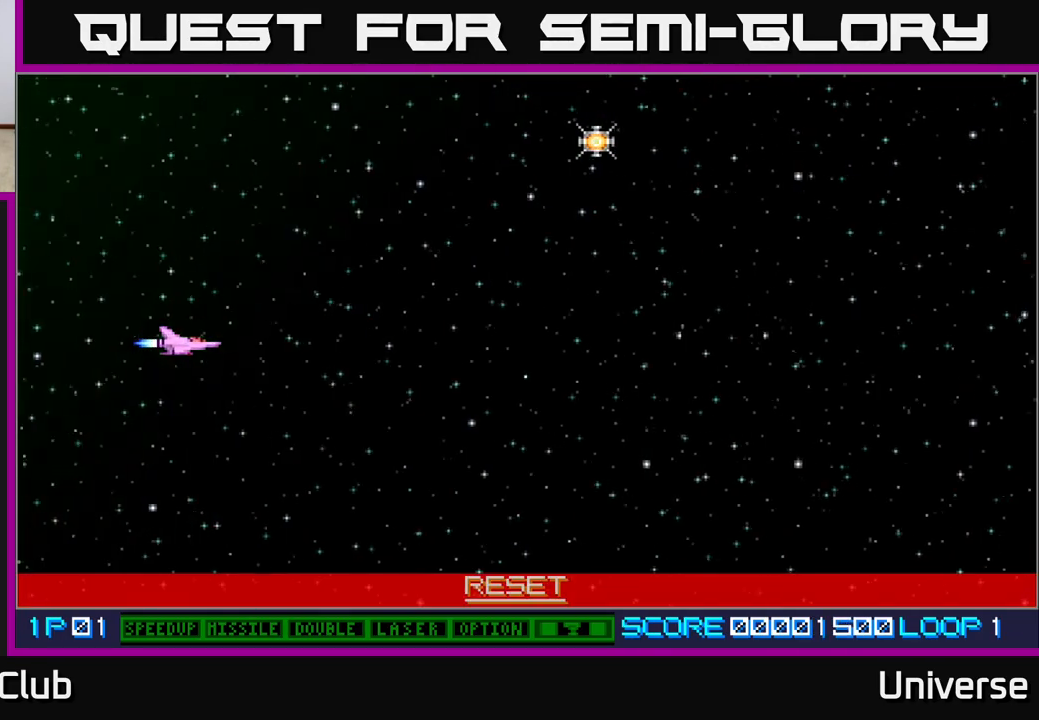
{"buttons": [], "events": []}
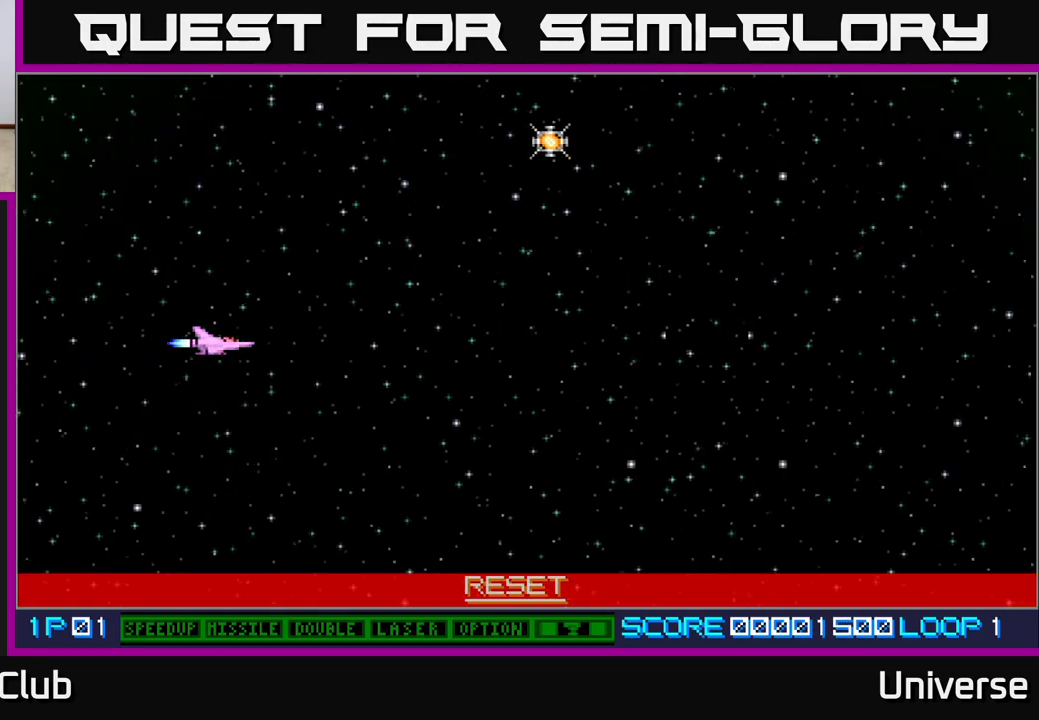
{"buttons": [], "events": []}
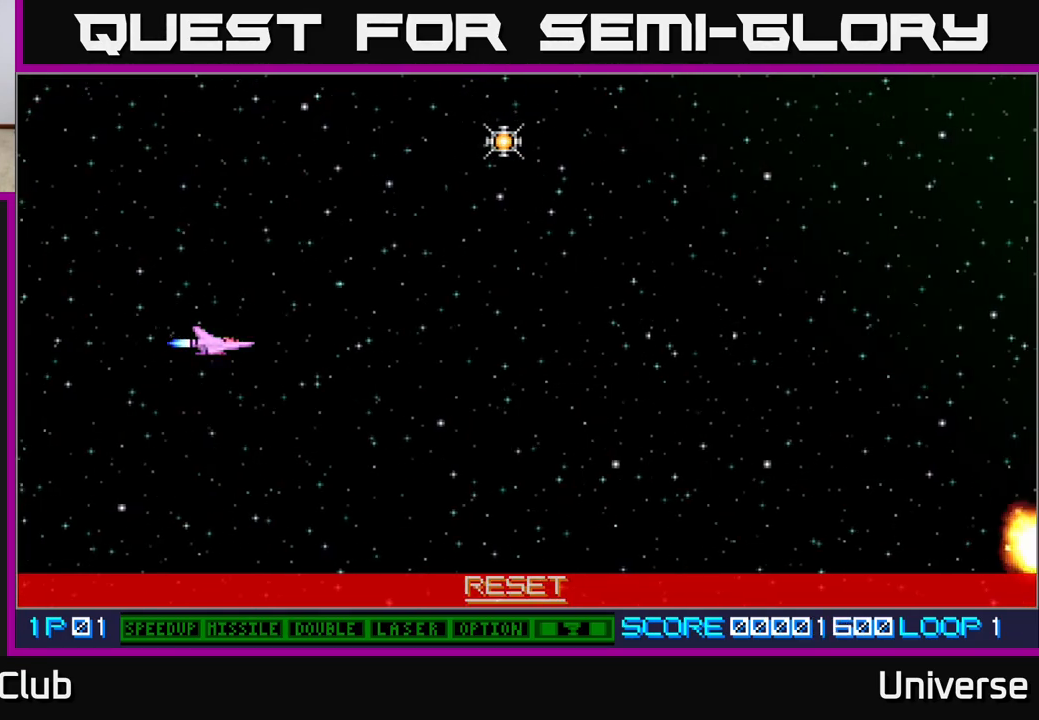
{"buttons": [], "events": []}
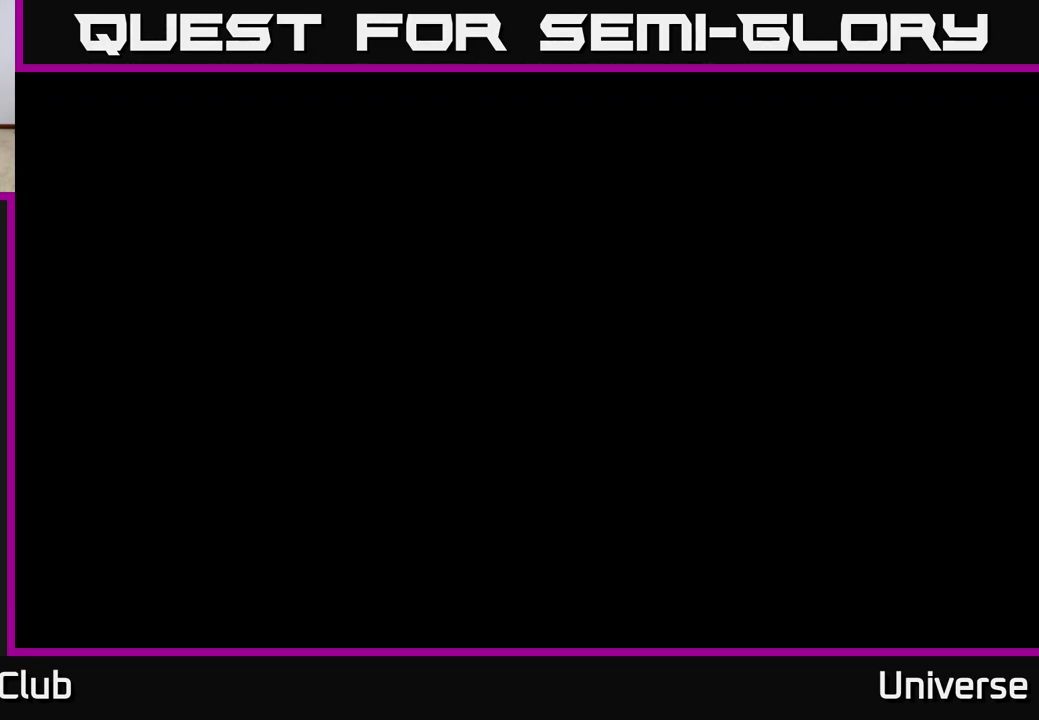
{"buttons": [], "events": []}
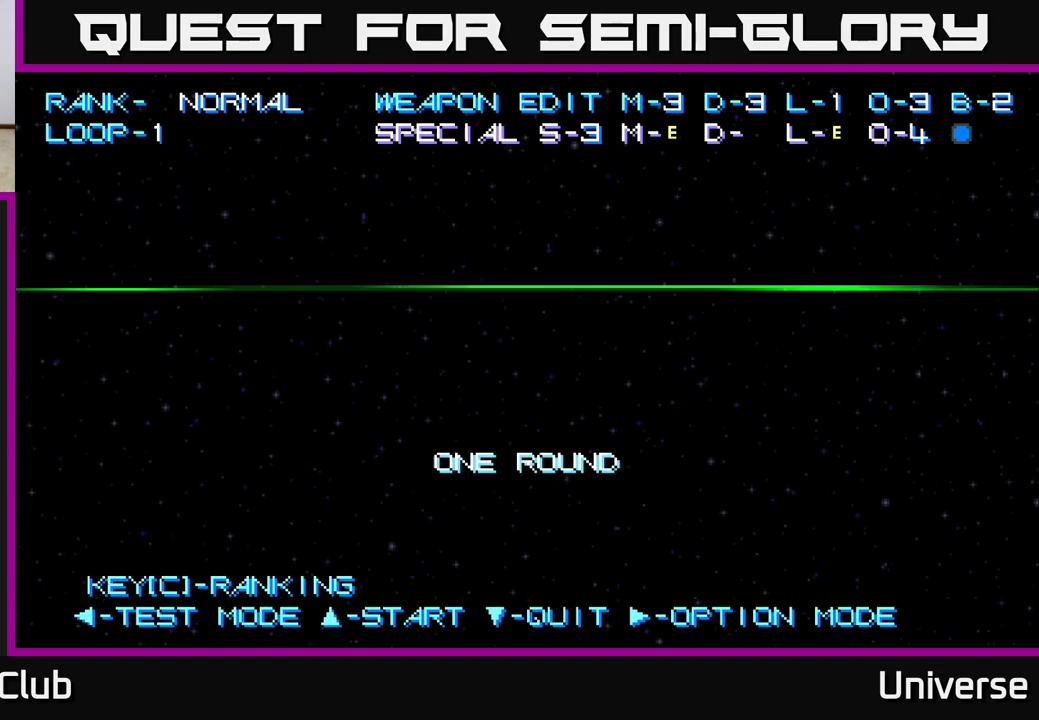
{"buttons": [], "events": []}
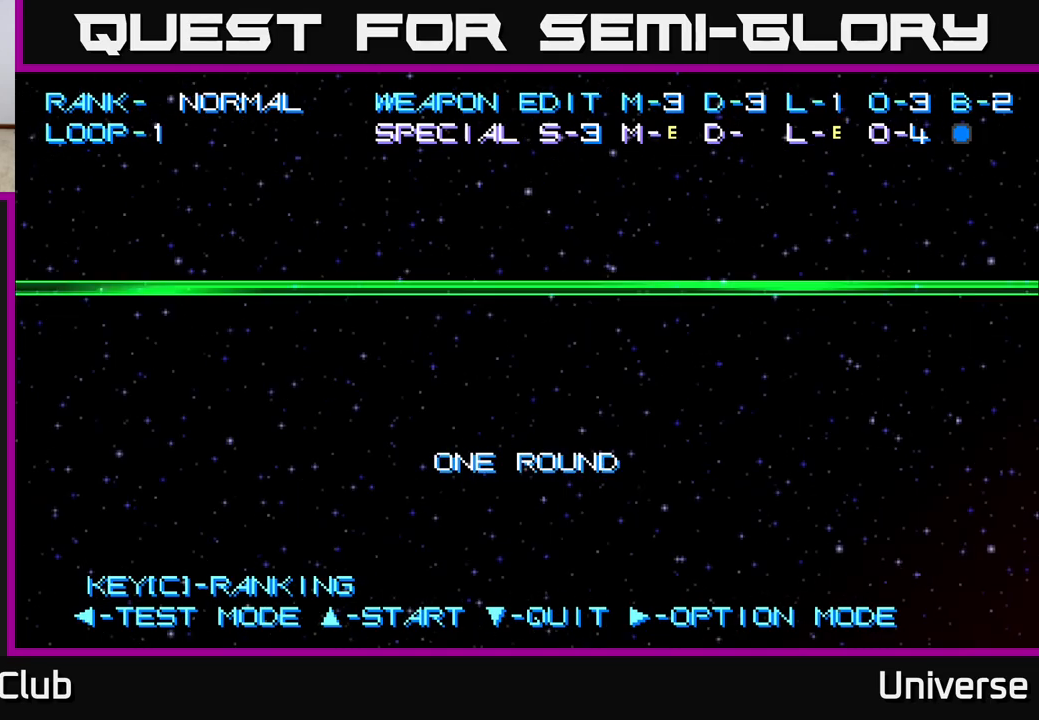
{"buttons": [], "events": []}
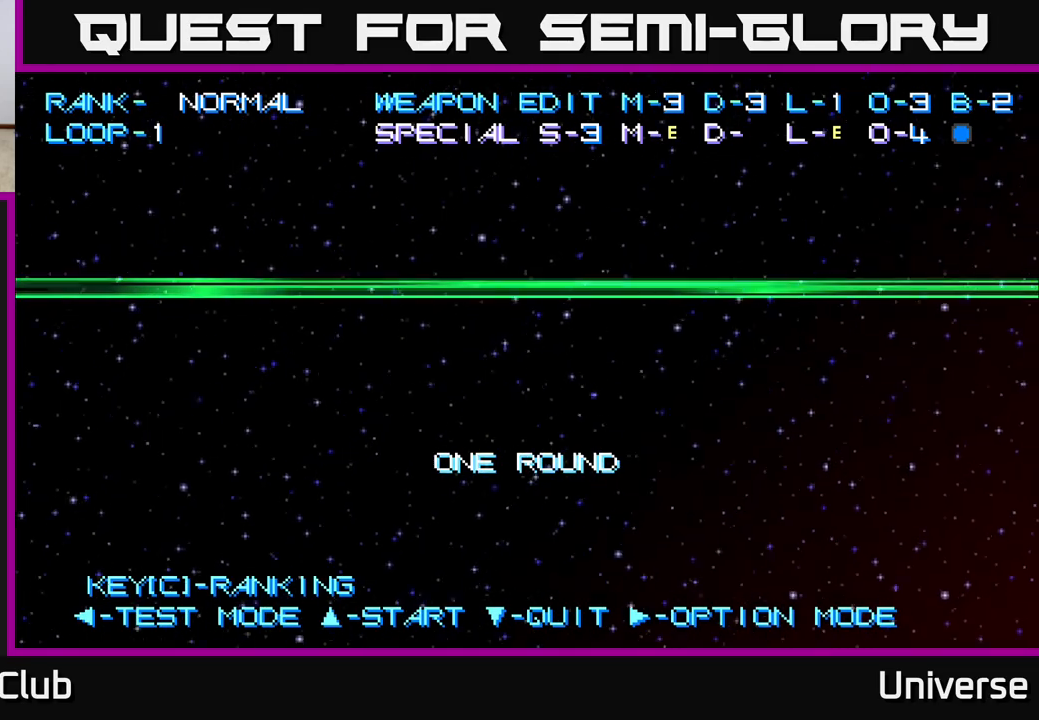
{"buttons": [], "events": [[233, "A", "down"], [383, "A", "up"]]}
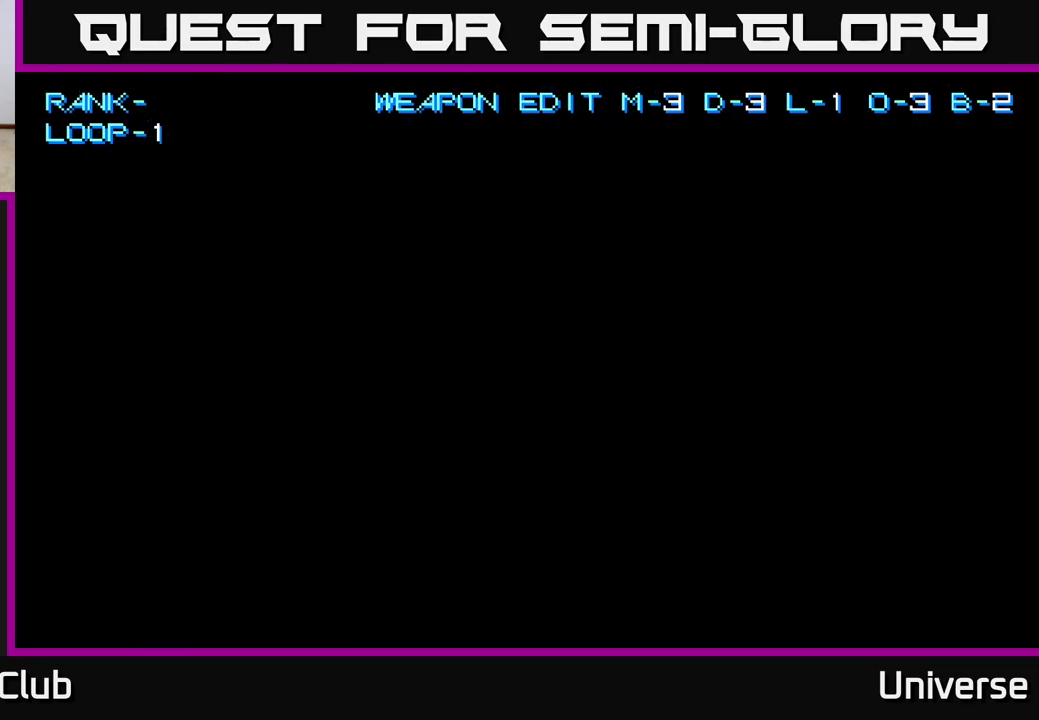
{"buttons": [], "events": []}
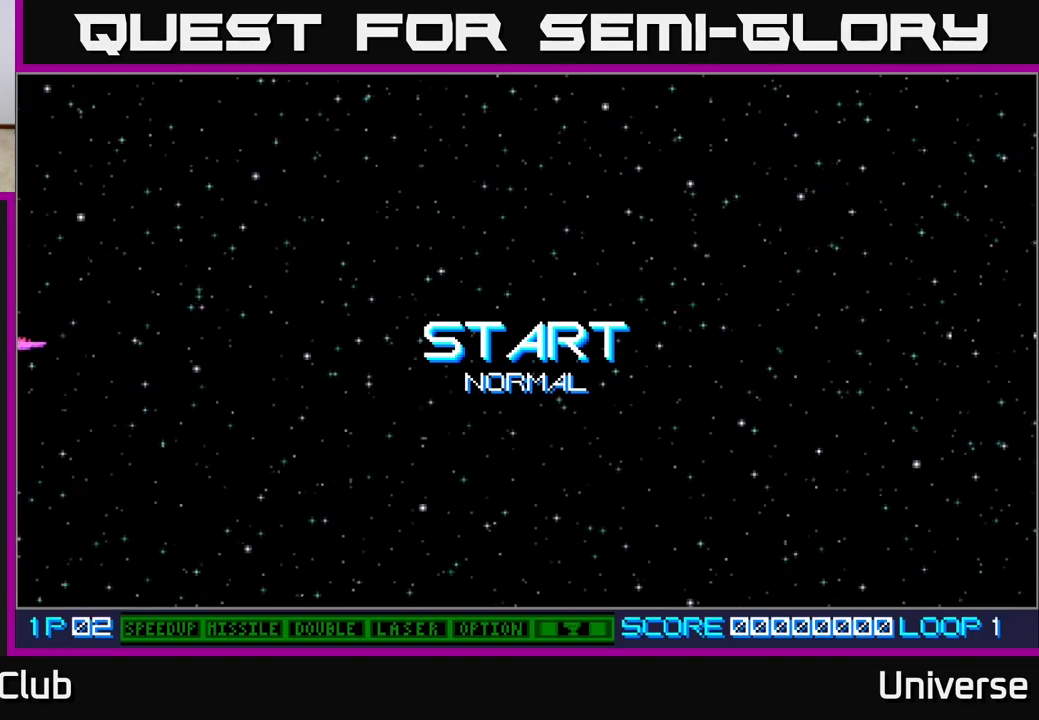
{"buttons": [], "events": []}
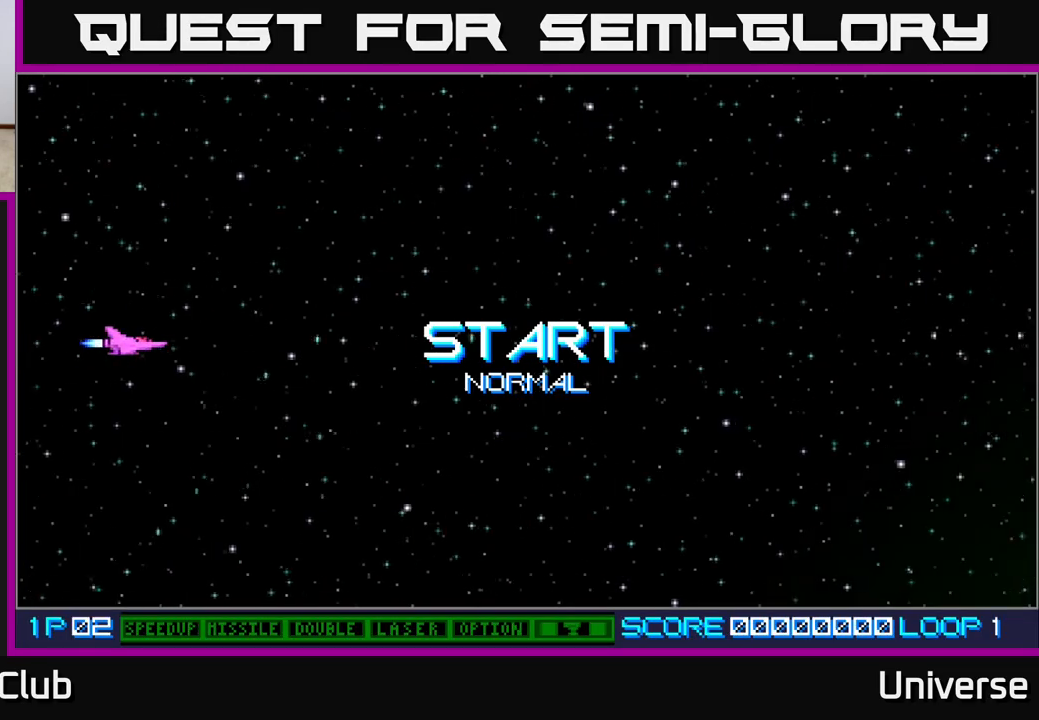
{"buttons": [], "events": []}
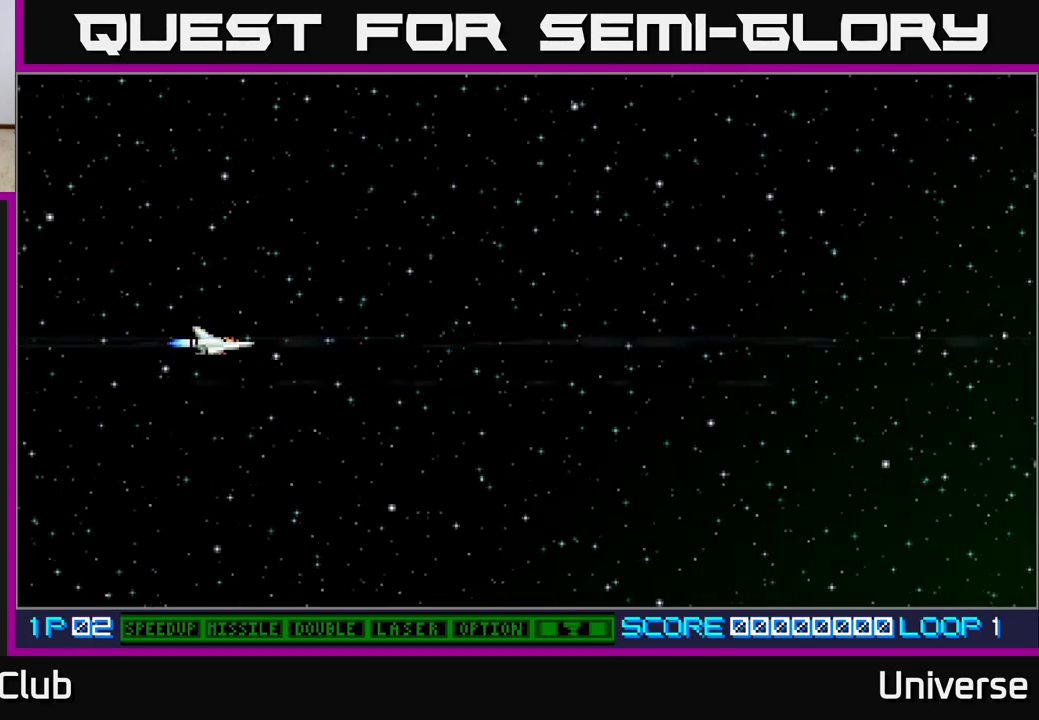
{"buttons": ["DPAD_UP"], "events": [[367, "DPAD_UP", "down"]]}
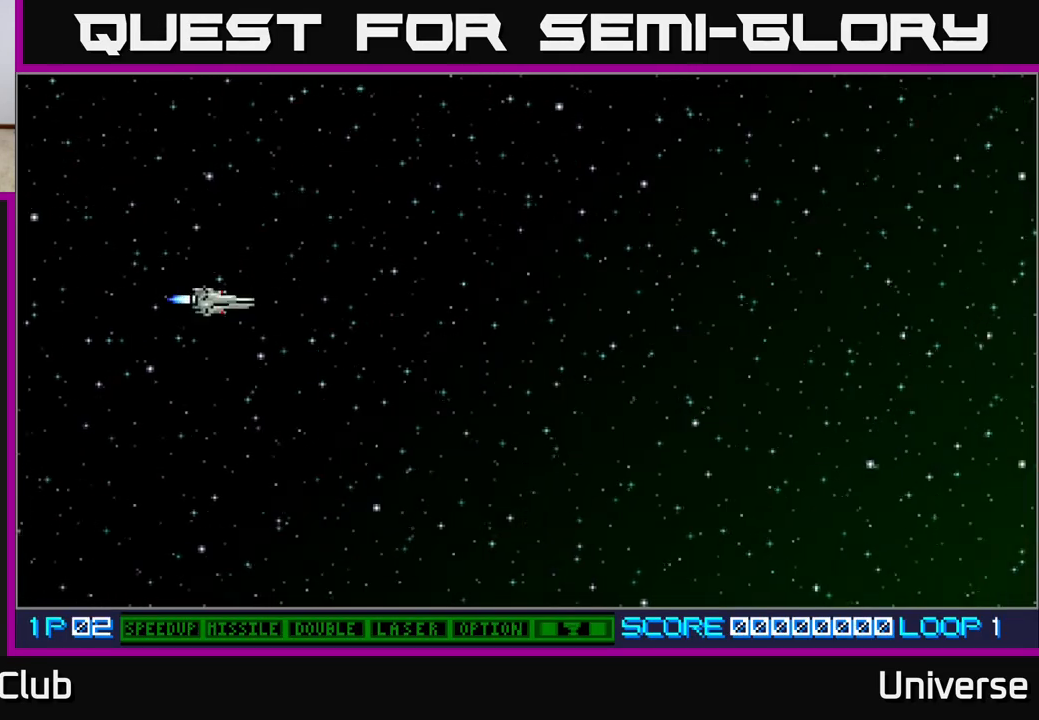
{"buttons": ["DPAD_UP"], "events": []}
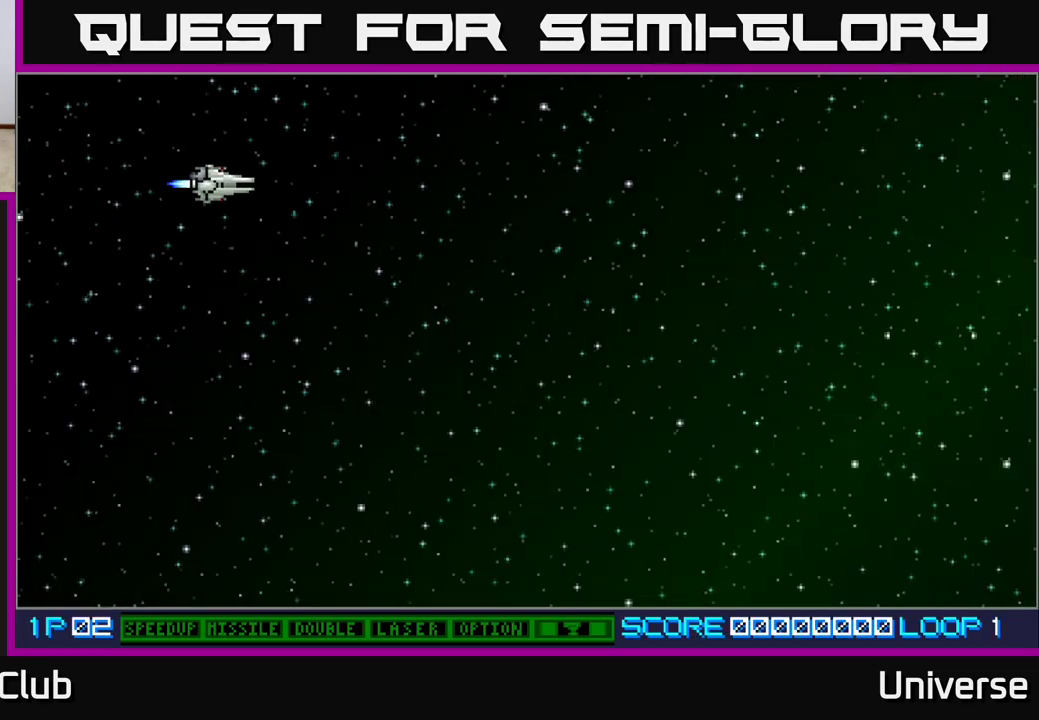
{"buttons": ["A"], "events": [[100, "DPAD_RIGHT", "down"], [133, "DPAD_UP", "up"], [150, "A", "down"], [233, "DPAD_RIGHT", "up"]]}